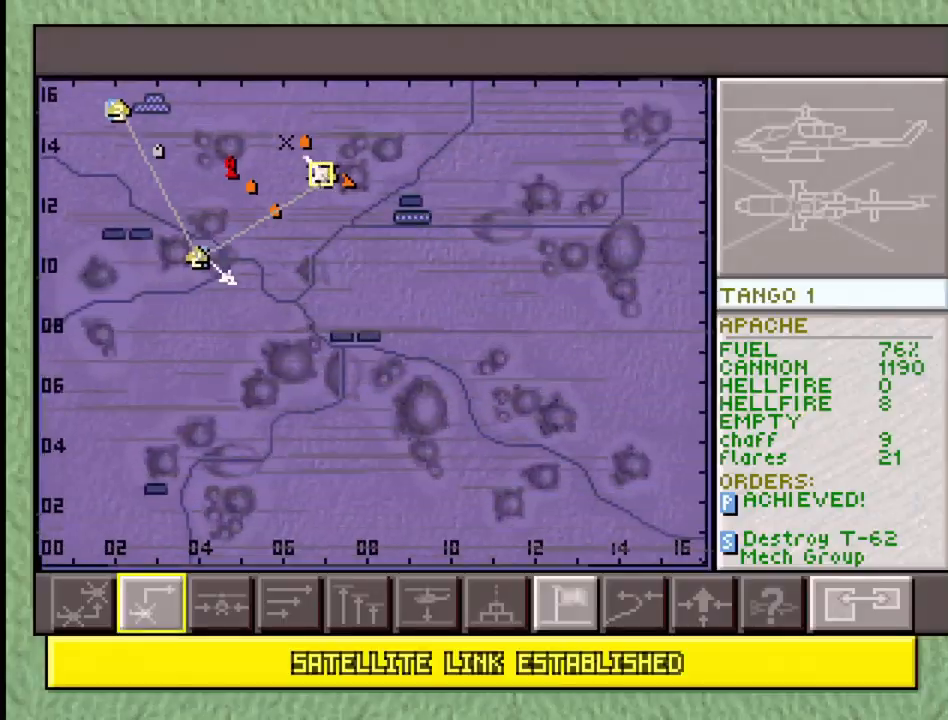
Gameplay with a controller (PlayStation layout); each line is a JSON object with the inputs held at the frame after it. "events" lists button and stick changes between this image and that frame as [ms after this image, input, new state], when the widget could be followed in between. Not read: L3 R3.
{"buttons": [], "events": []}
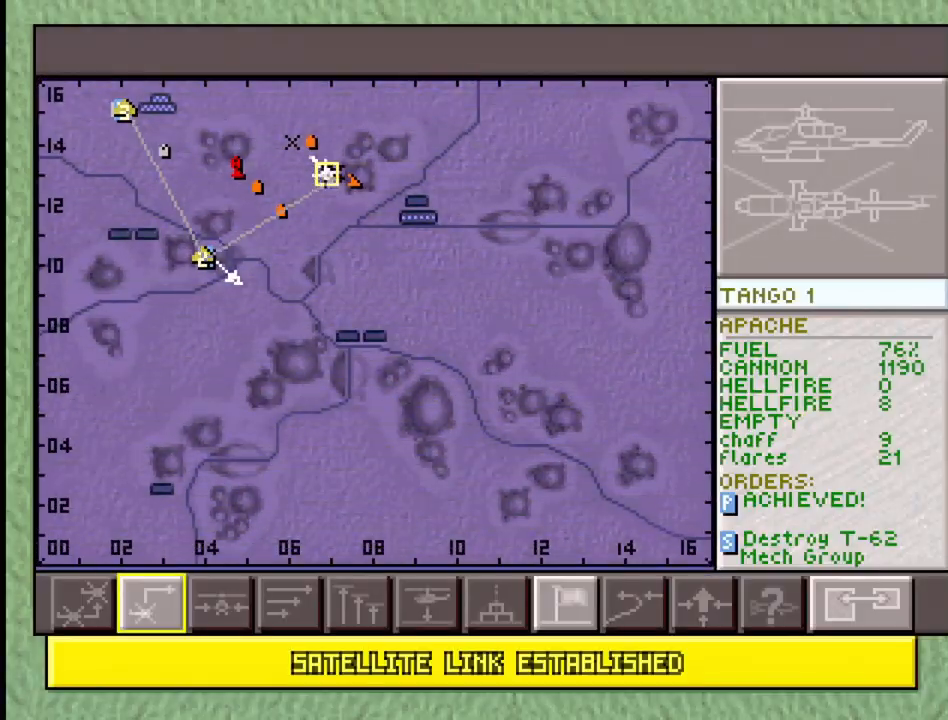
{"buttons": [], "events": [[50, "DPAD_DOWN", "down"], [283, "DPAD_DOWN", "up"]]}
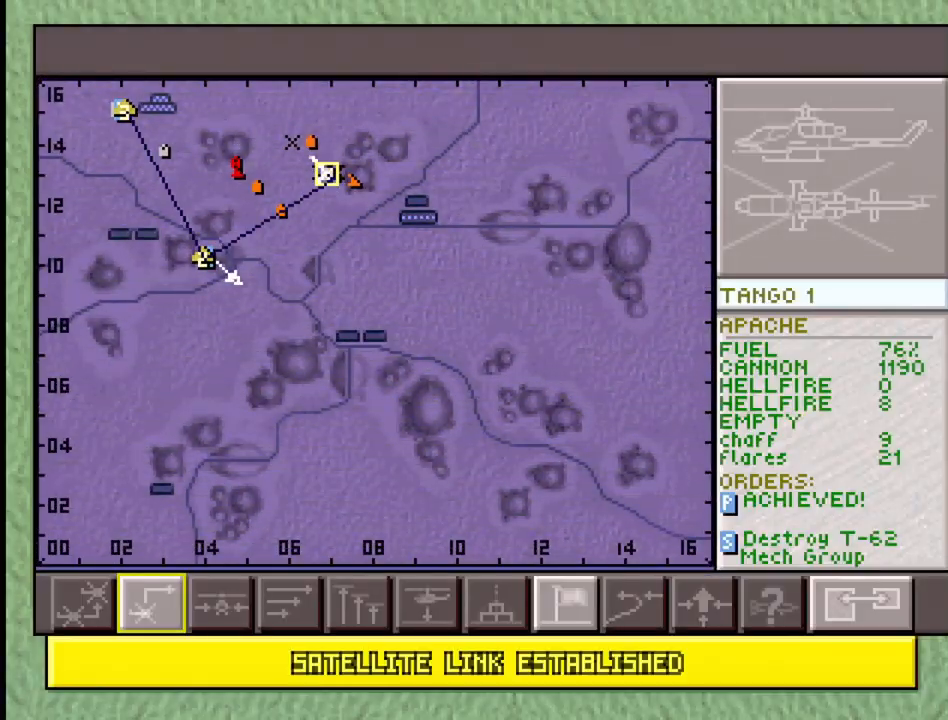
{"buttons": [], "events": [[50, "DPAD_UP", "down"], [133, "DPAD_UP", "up"]]}
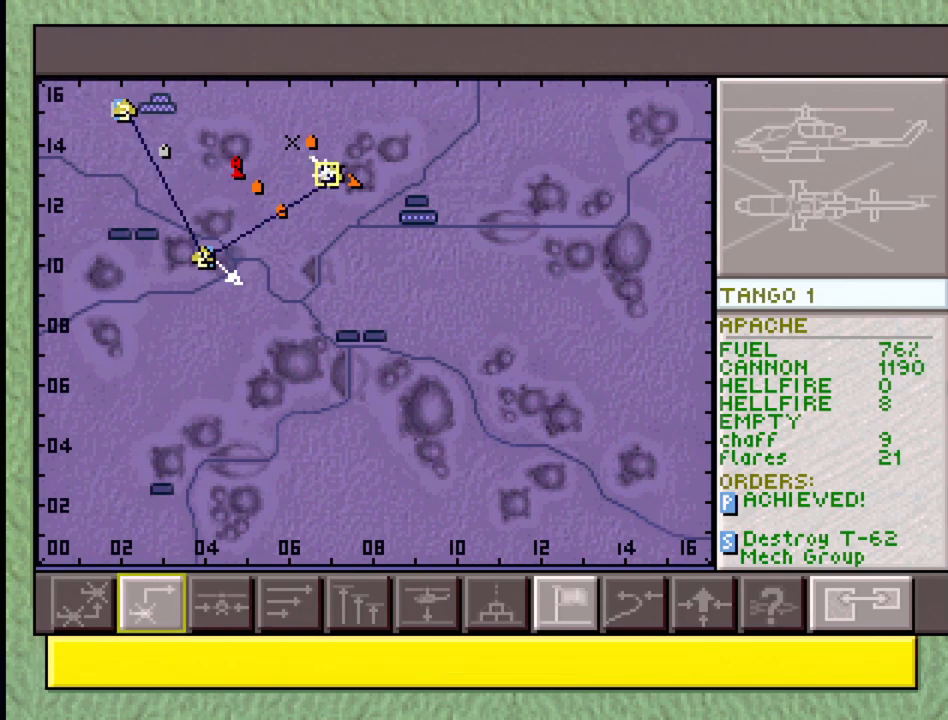
{"buttons": [], "events": [[300, "DPAD_RIGHT", "down"], [383, "DPAD_RIGHT", "up"]]}
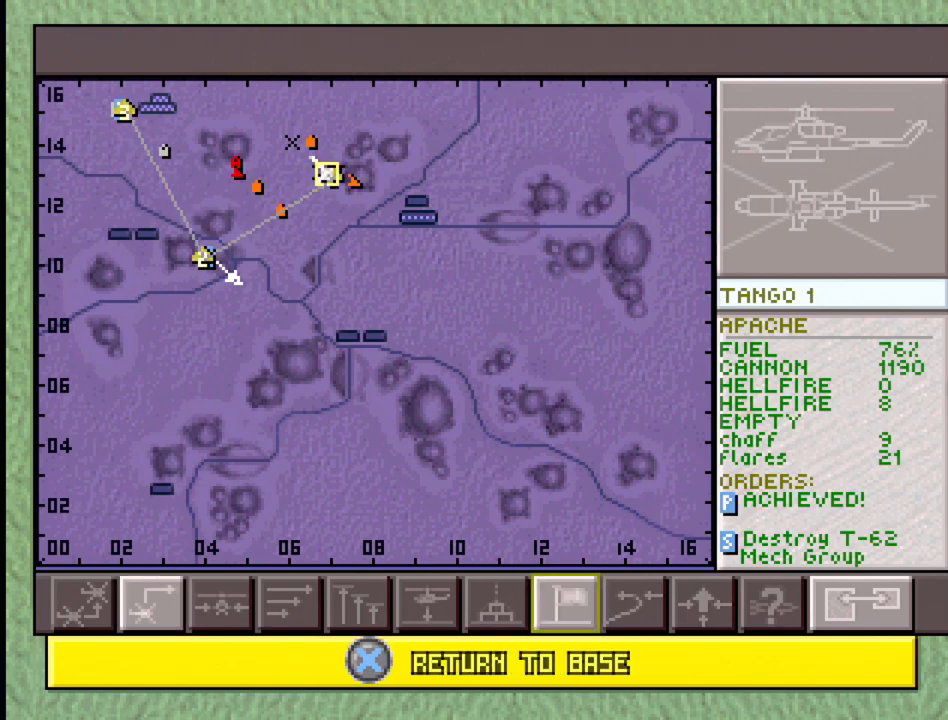
{"buttons": [], "events": [[133, "DPAD_LEFT", "down"], [317, "DPAD_LEFT", "up"]]}
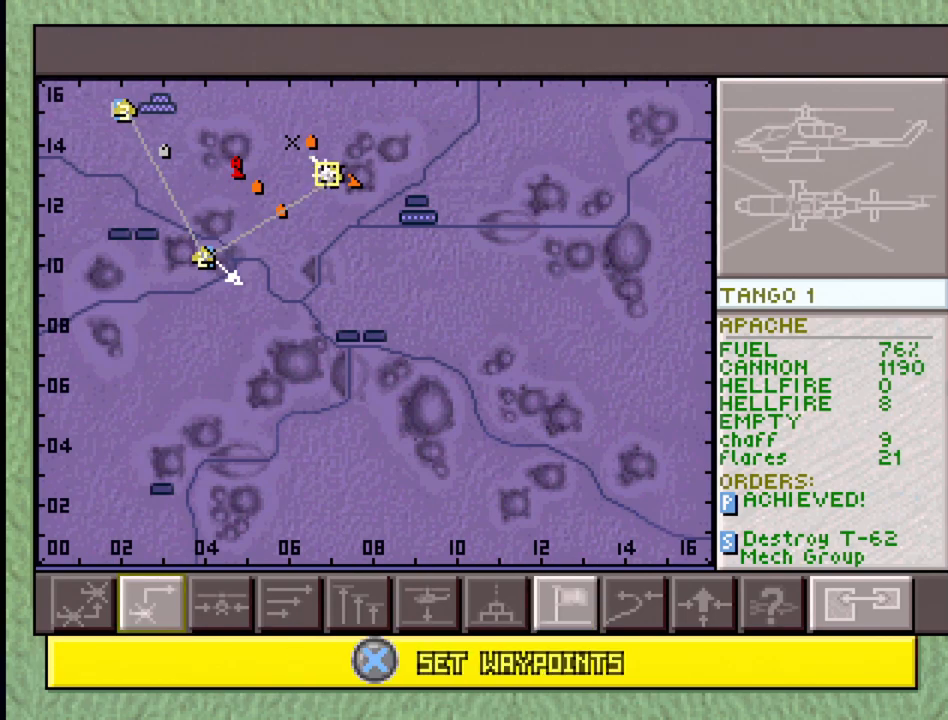
{"buttons": [], "events": [[167, "CROSS", "down"], [317, "CROSS", "up"]]}
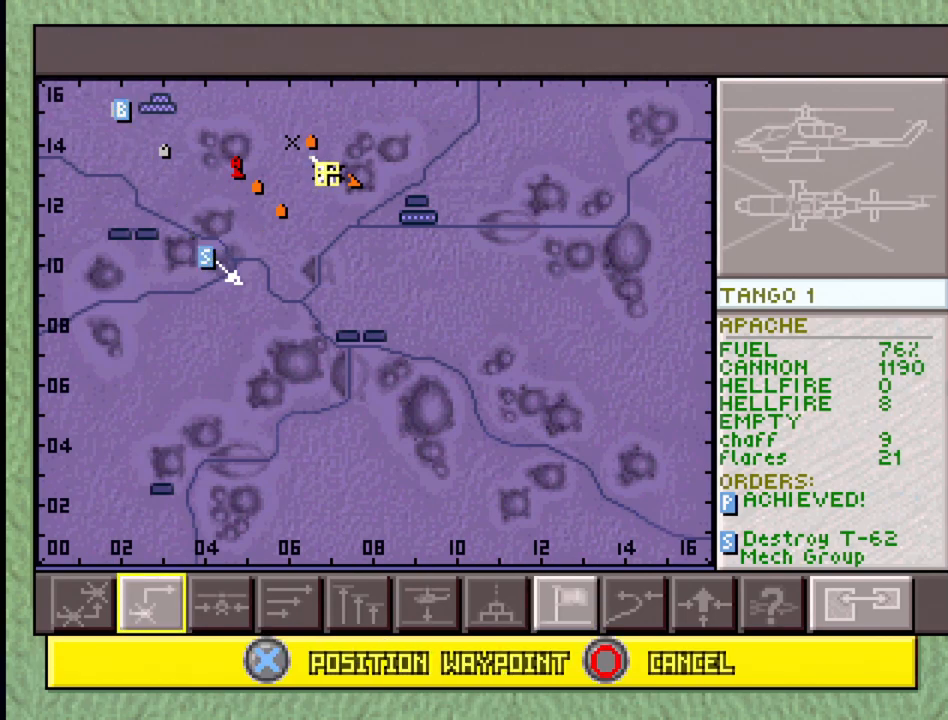
{"buttons": [], "events": [[67, "DPAD_UP", "down"], [233, "DPAD_RIGHT", "down"], [367, "DPAD_RIGHT", "up"], [367, "DPAD_UP", "up"]]}
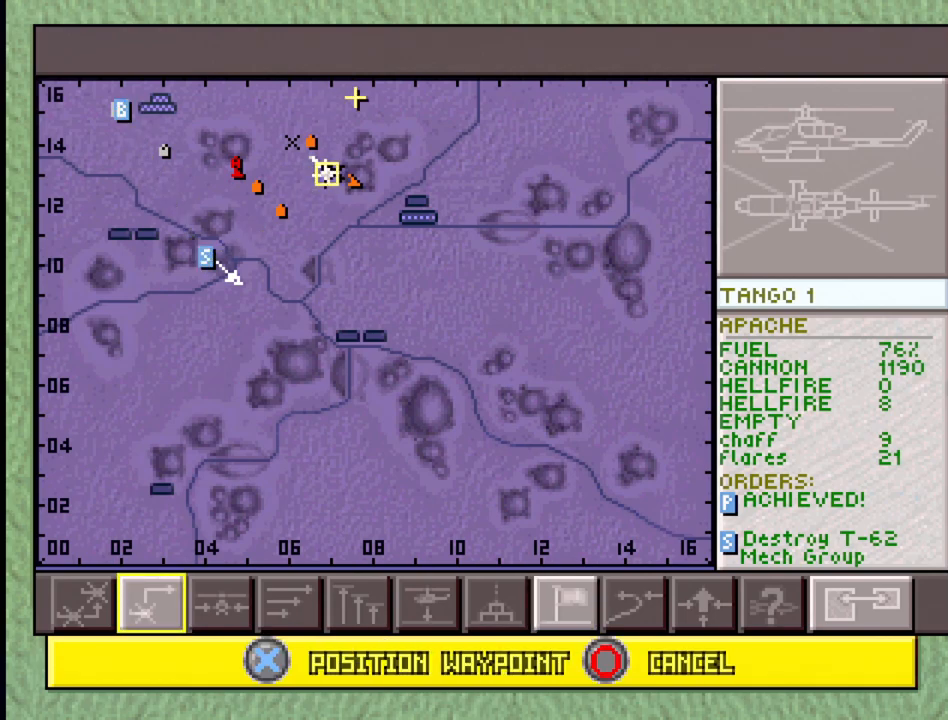
{"buttons": [], "events": [[133, "DPAD_DOWN", "down"], [200, "DPAD_LEFT", "down"], [333, "DPAD_LEFT", "up"], [350, "DPAD_DOWN", "up"]]}
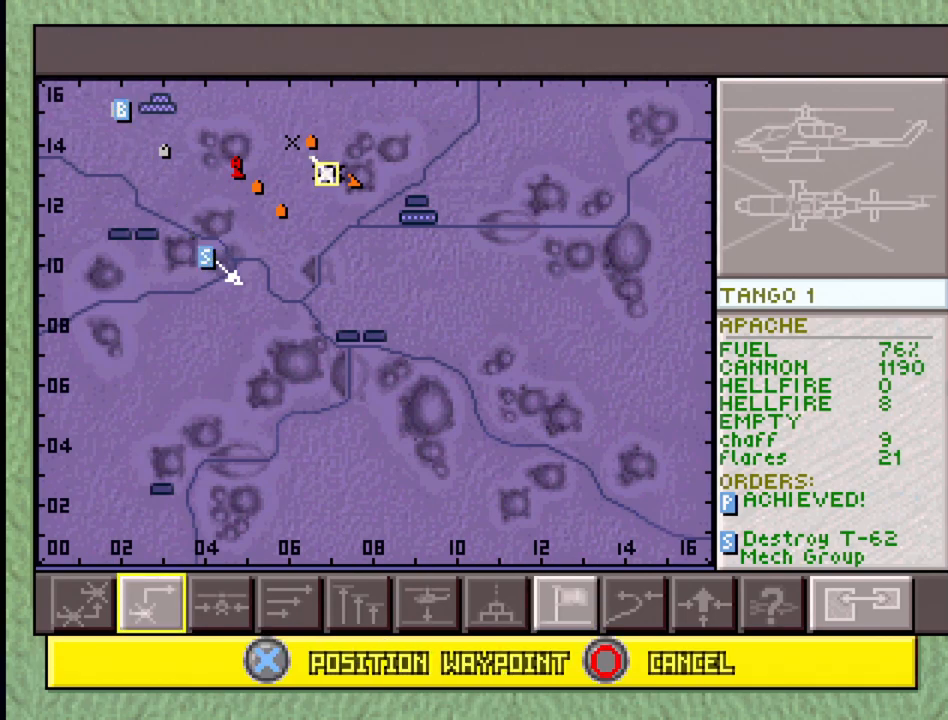
{"buttons": [], "events": [[167, "DPAD_RIGHT", "down"], [300, "DPAD_RIGHT", "up"]]}
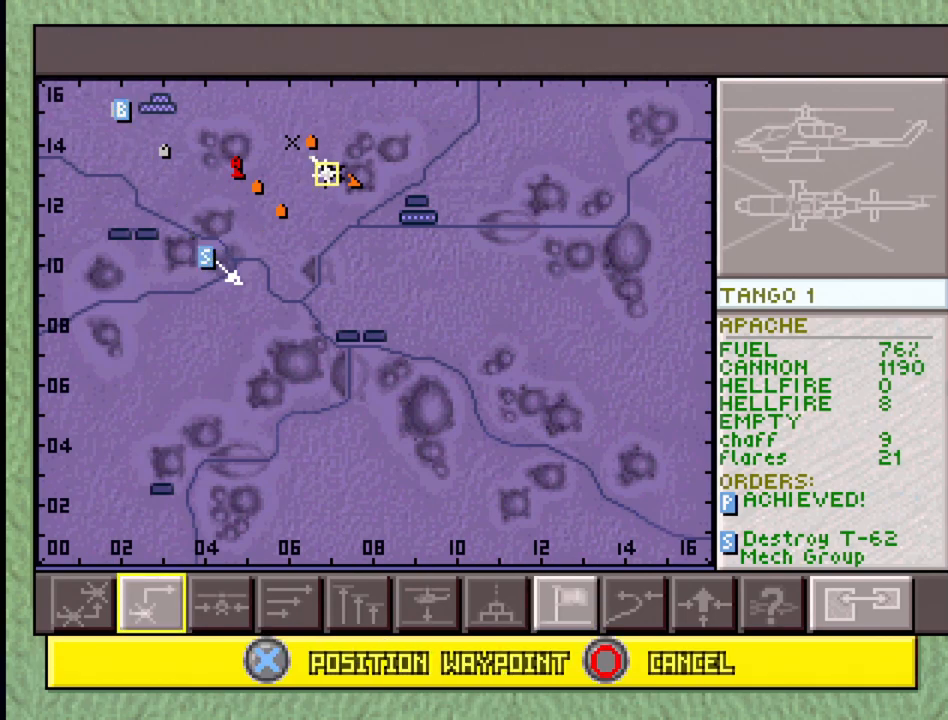
{"buttons": [], "events": [[267, "DPAD_RIGHT", "down"], [317, "DPAD_RIGHT", "up"]]}
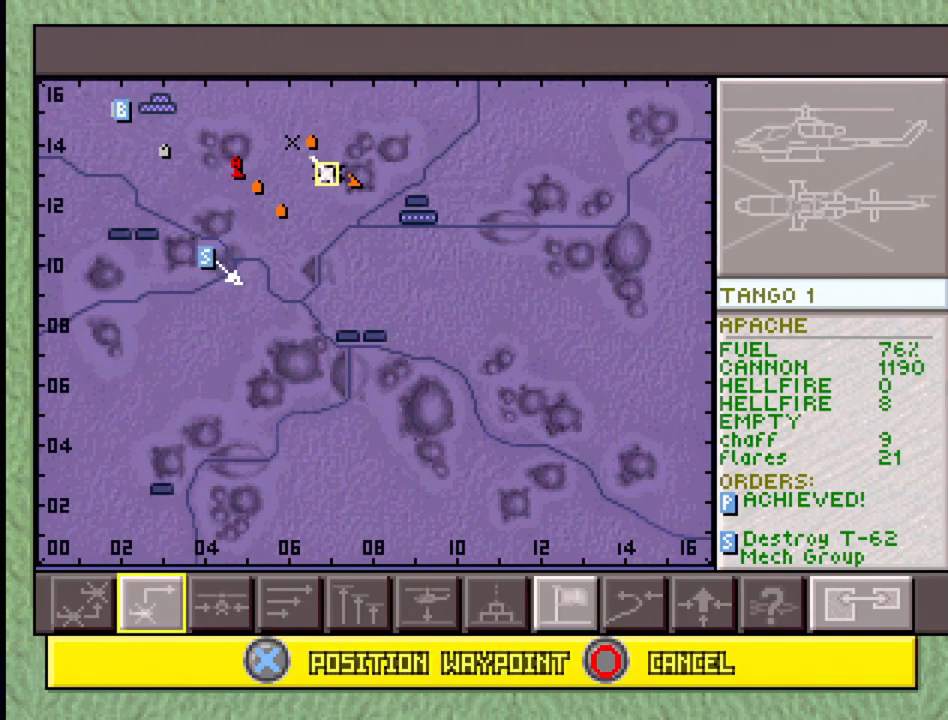
{"buttons": ["DPAD_DOWN"], "events": [[83, "DPAD_UP", "down"], [183, "DPAD_UP", "up"], [483, "DPAD_DOWN", "down"]]}
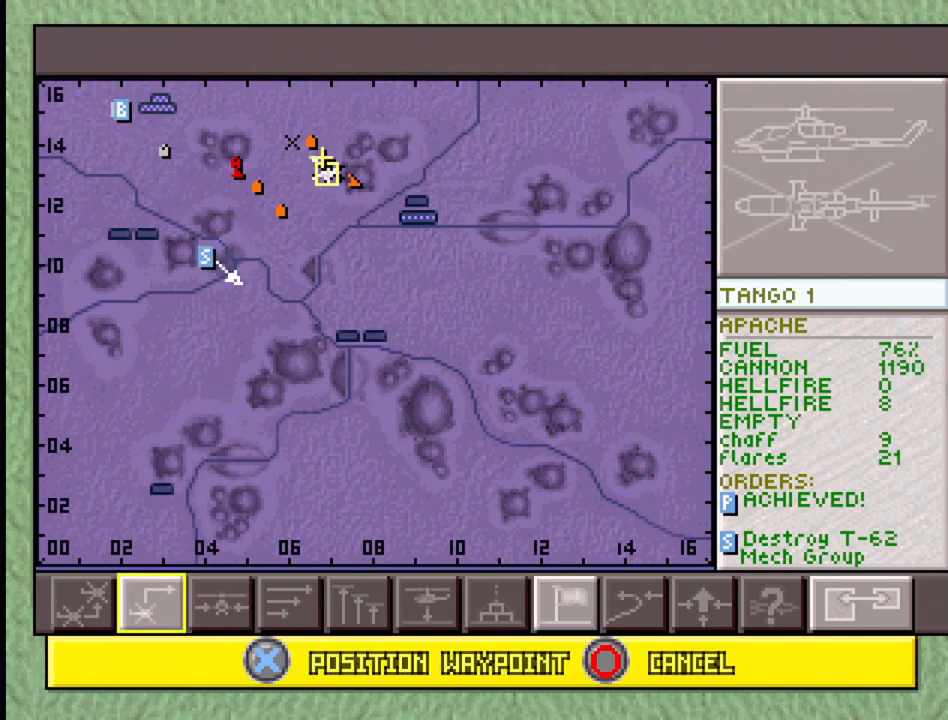
{"buttons": ["DPAD_DOWN", "DPAD_LEFT"], "events": [[83, "DPAD_DOWN", "up"], [283, "DPAD_DOWN", "down"], [317, "DPAD_LEFT", "down"]]}
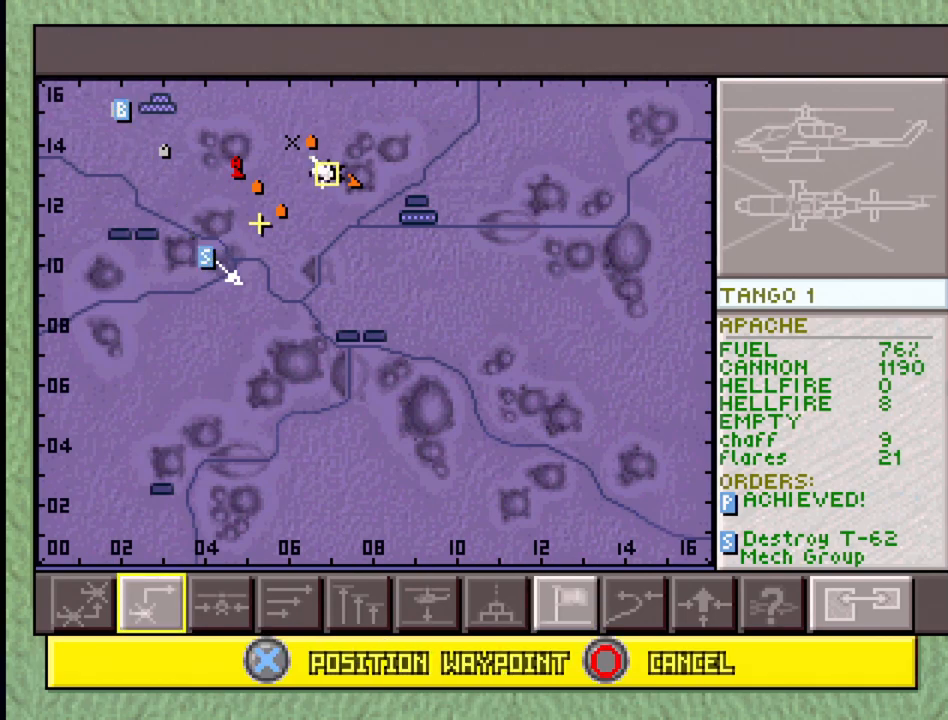
{"buttons": [], "events": [[17, "DPAD_DOWN", "up"], [17, "DPAD_LEFT", "up"]]}
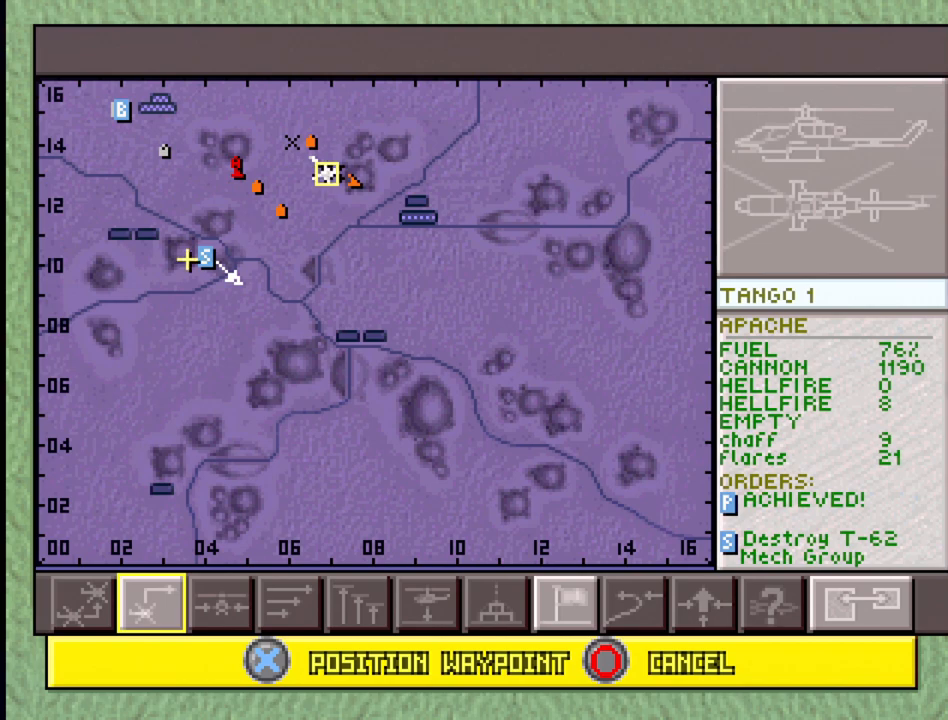
{"buttons": [], "events": [[50, "DPAD_RIGHT", "down"], [133, "DPAD_RIGHT", "up"]]}
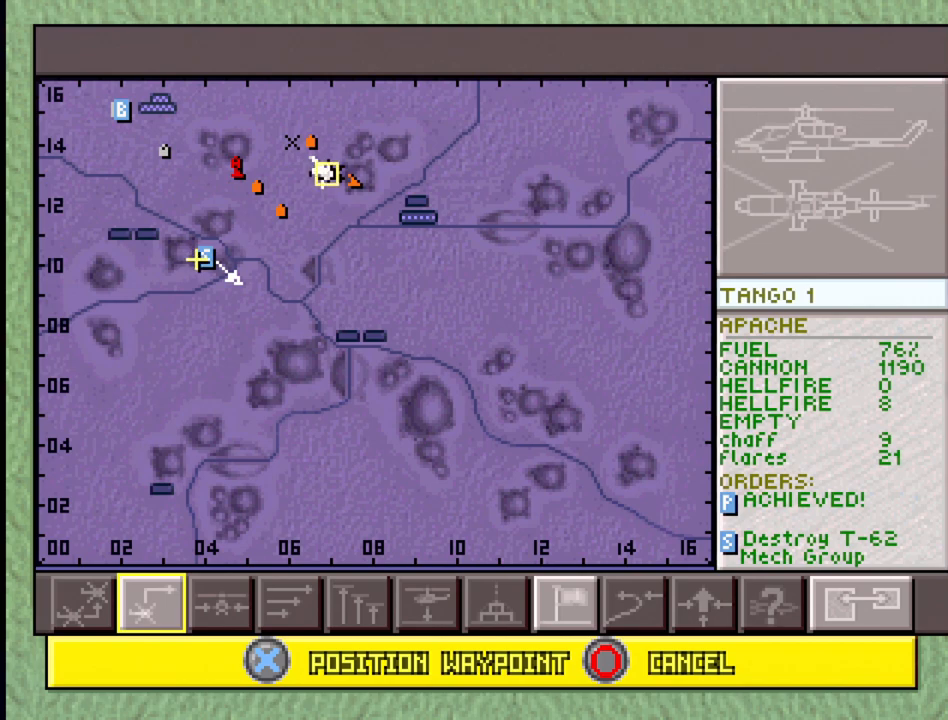
{"buttons": [], "events": [[33, "DPAD_RIGHT", "down"], [83, "DPAD_RIGHT", "up"], [283, "CROSS", "down"], [367, "CROSS", "up"]]}
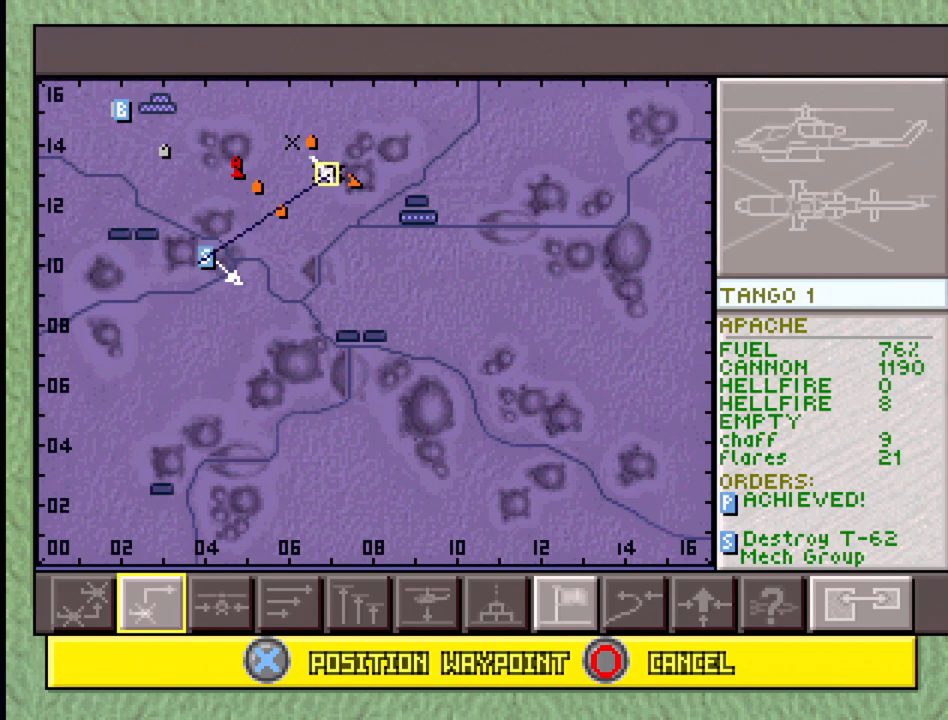
{"buttons": ["DPAD_UP"], "events": [[500, "DPAD_UP", "down"]]}
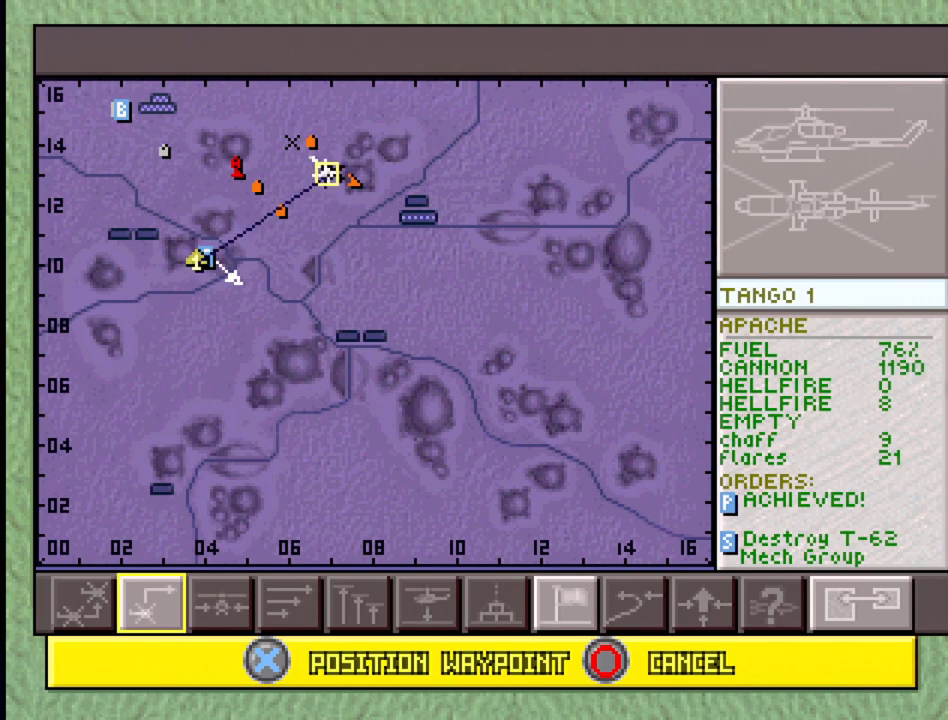
{"buttons": [], "events": [[33, "DPAD_LEFT", "down"], [283, "DPAD_LEFT", "up"], [300, "DPAD_UP", "up"]]}
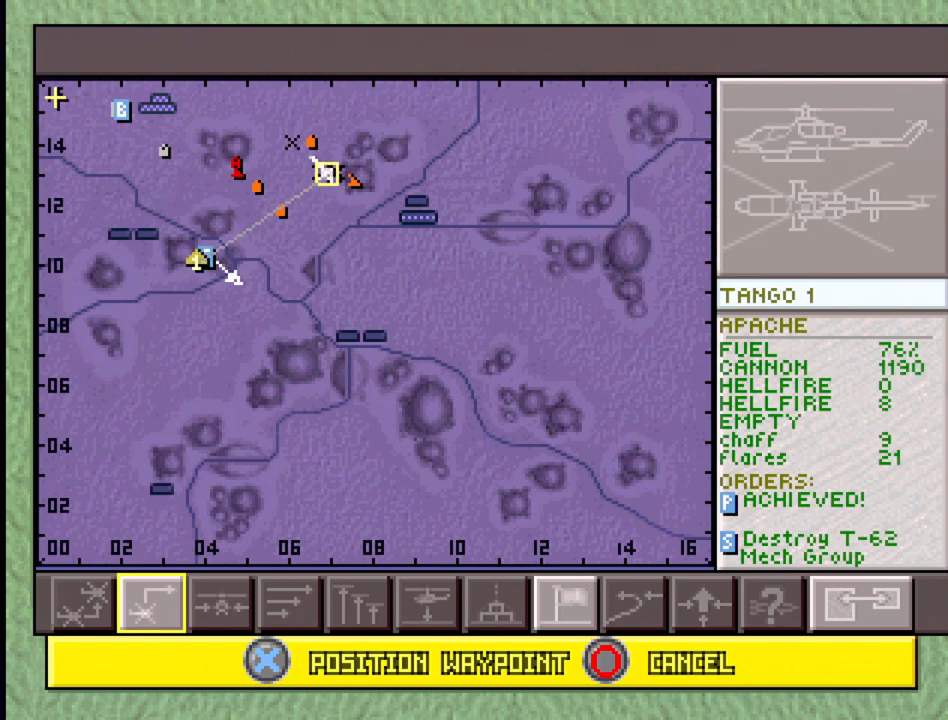
{"buttons": ["DPAD_DOWN", "DPAD_RIGHT"], "events": [[17, "DPAD_RIGHT", "down"], [217, "DPAD_RIGHT", "up"], [483, "DPAD_DOWN", "down"], [500, "DPAD_RIGHT", "down"]]}
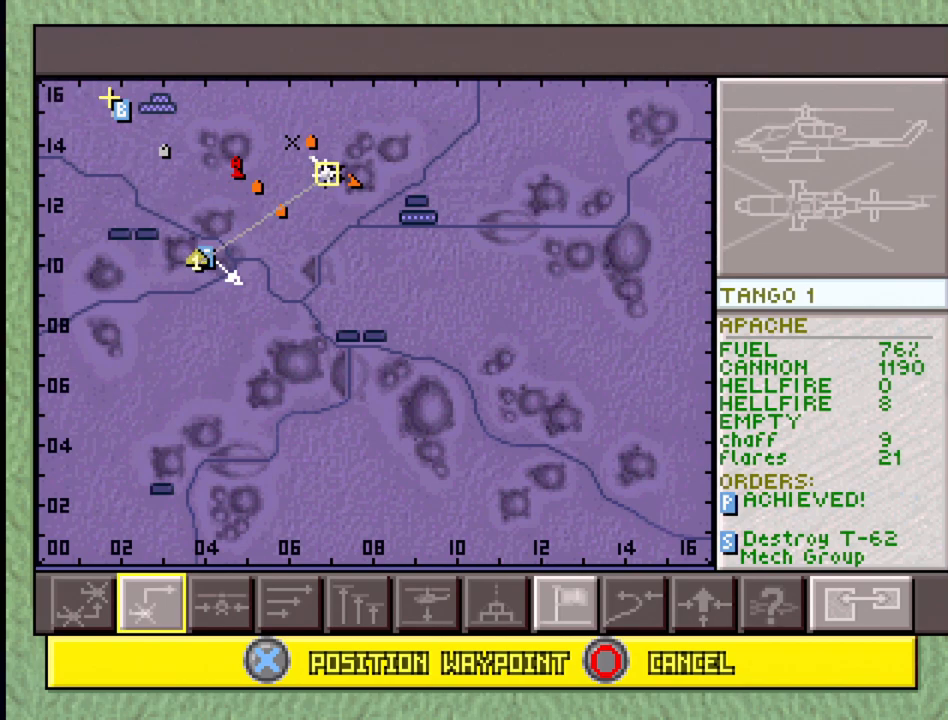
{"buttons": [], "events": [[83, "DPAD_RIGHT", "up"], [100, "DPAD_DOWN", "up"]]}
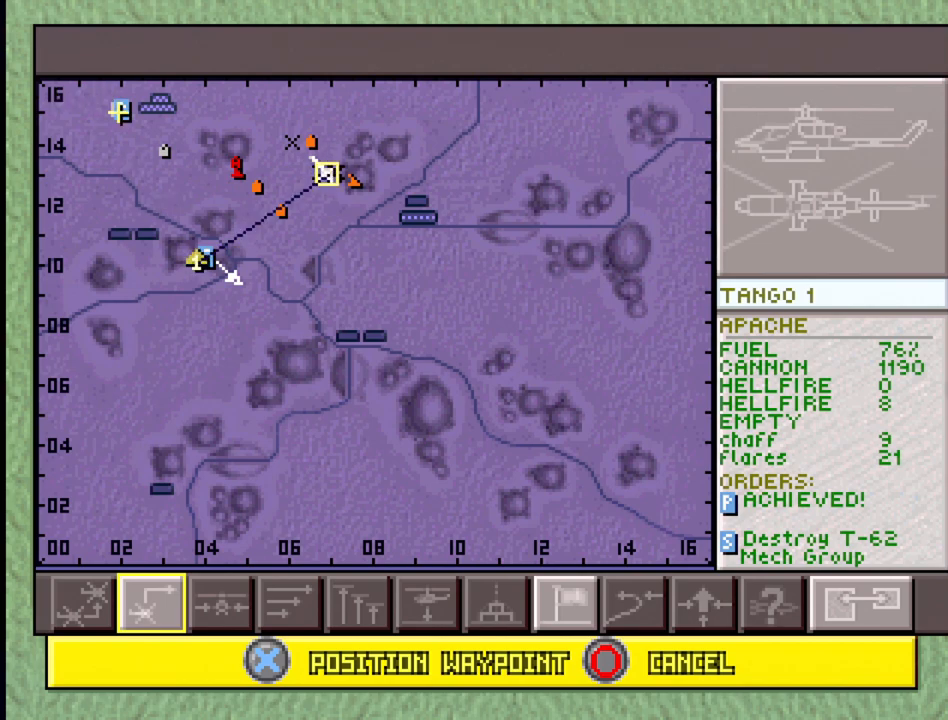
{"buttons": [], "events": []}
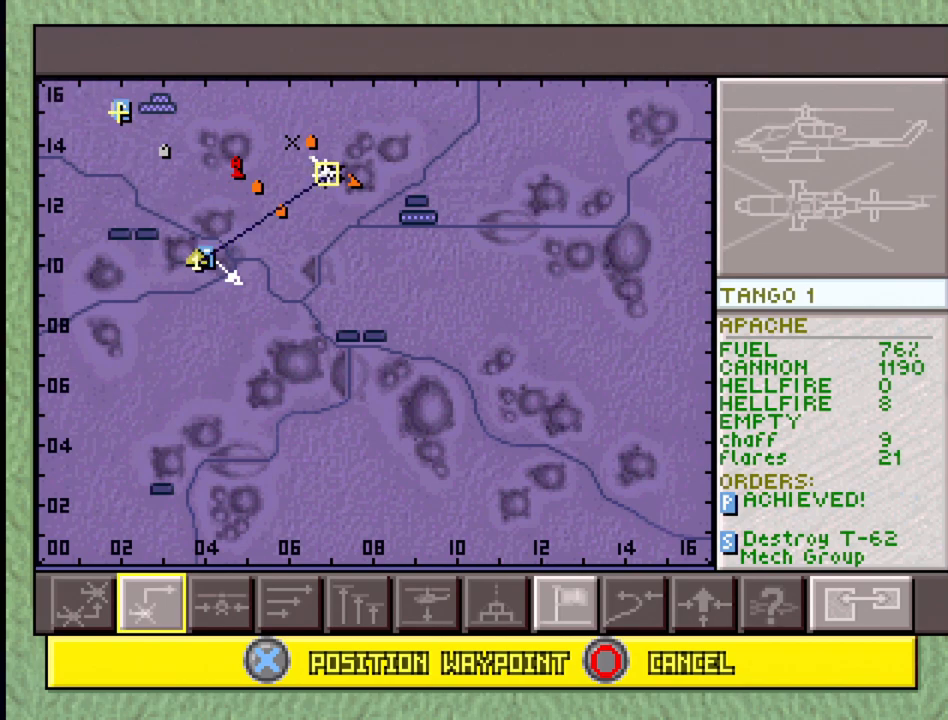
{"buttons": [], "events": []}
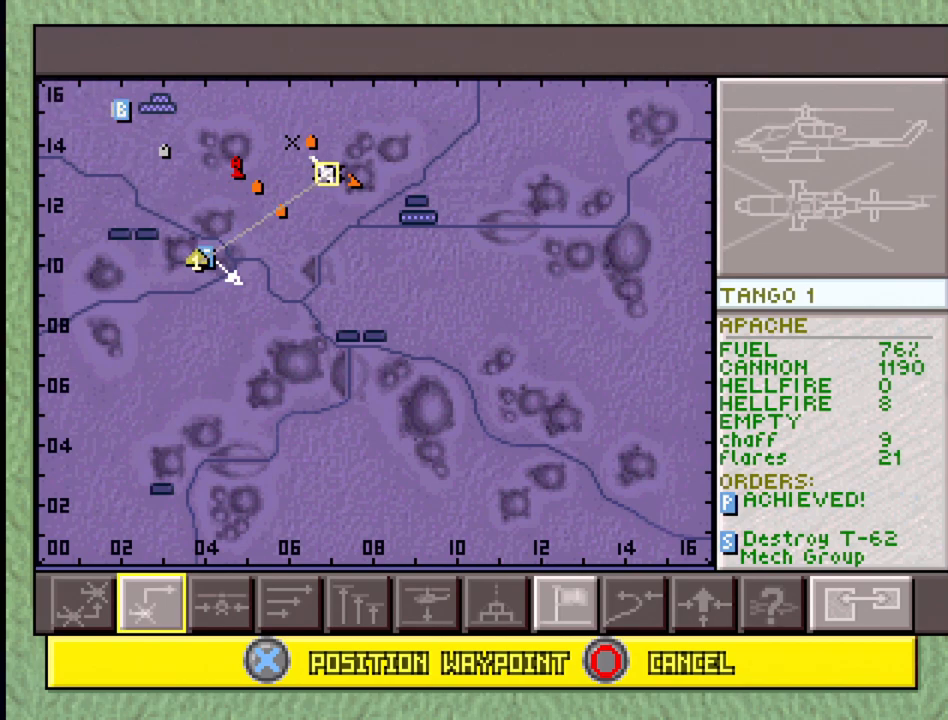
{"buttons": [], "events": [[217, "CIRCLE", "down"], [350, "CIRCLE", "up"]]}
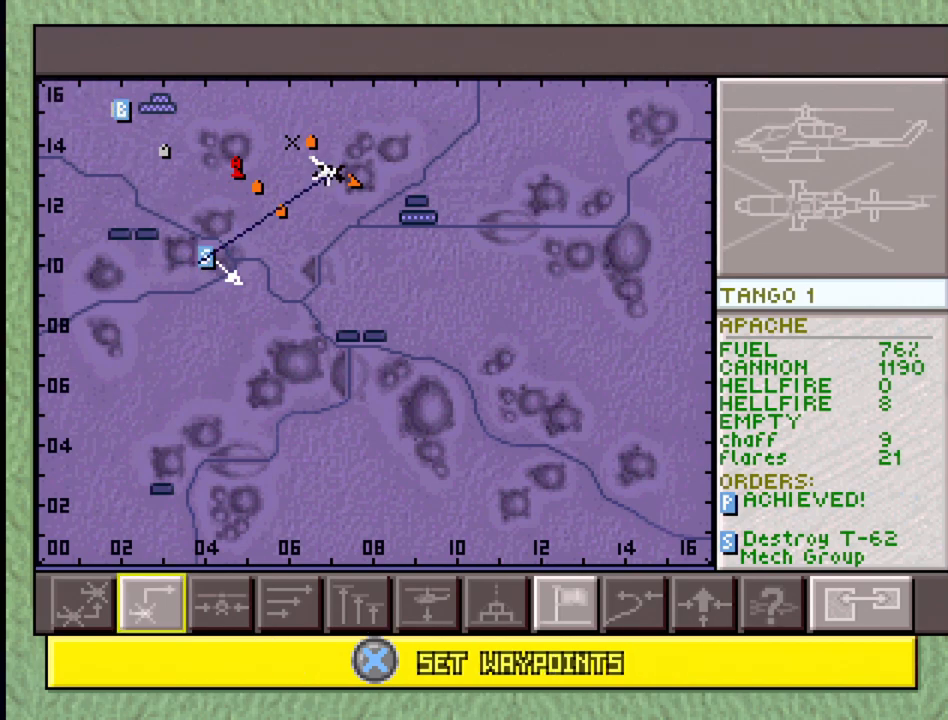
{"buttons": ["SELECT"], "events": [[433, "SELECT", "down"]]}
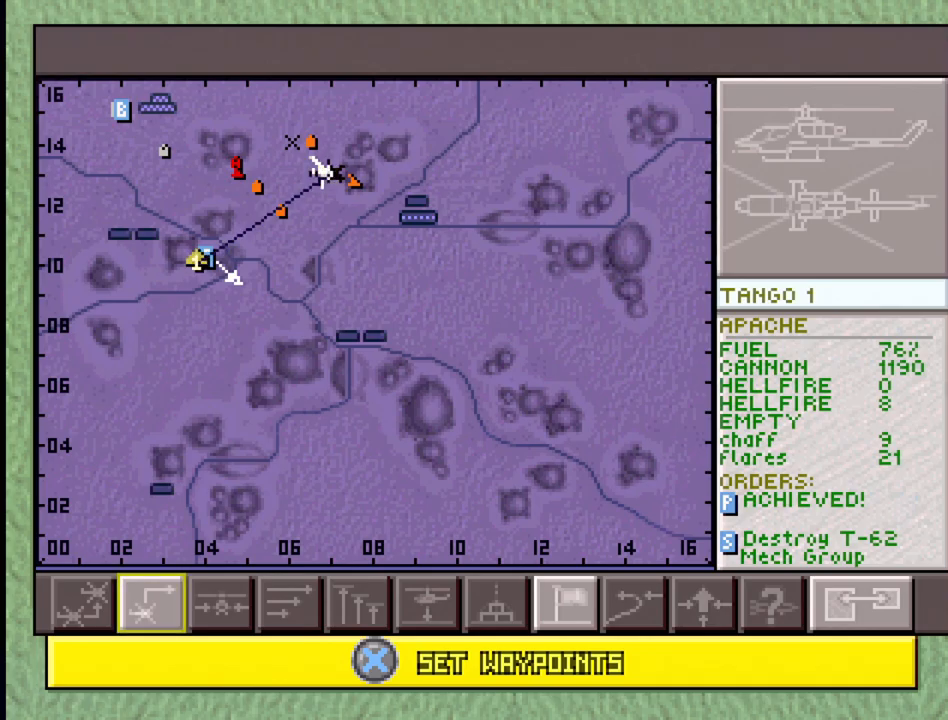
{"buttons": ["R1", "DPAD_RIGHT"], "events": [[50, "SQUARE", "down"], [233, "SQUARE", "up"], [250, "SELECT", "up"], [400, "R1", "down"], [450, "DPAD_RIGHT", "down"]]}
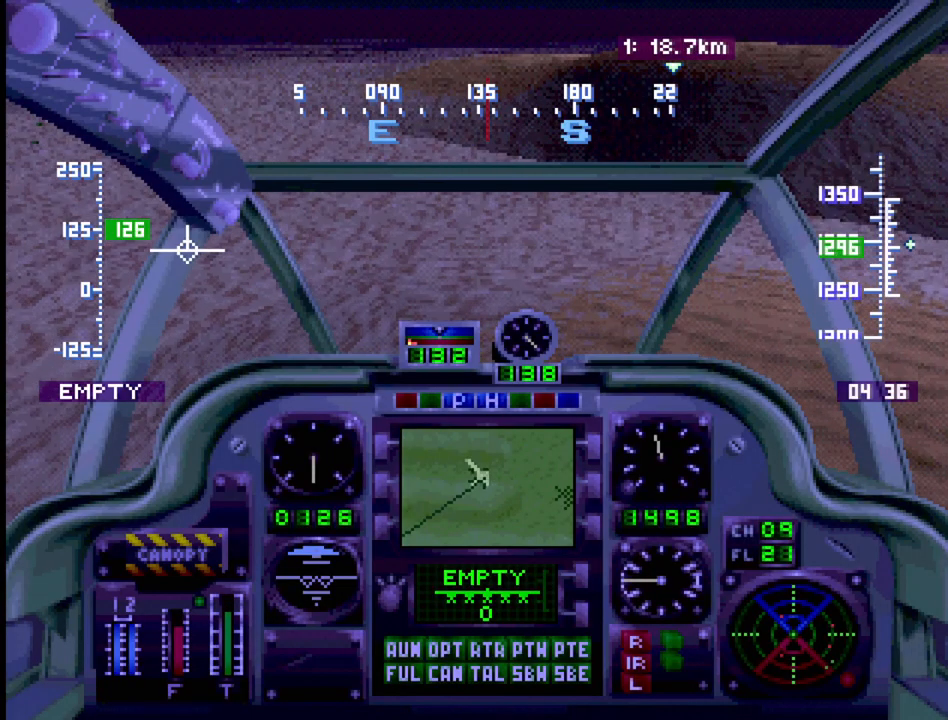
{"buttons": ["R1", "DPAD_UP", "DPAD_RIGHT"], "events": [[100, "DPAD_UP", "down"]]}
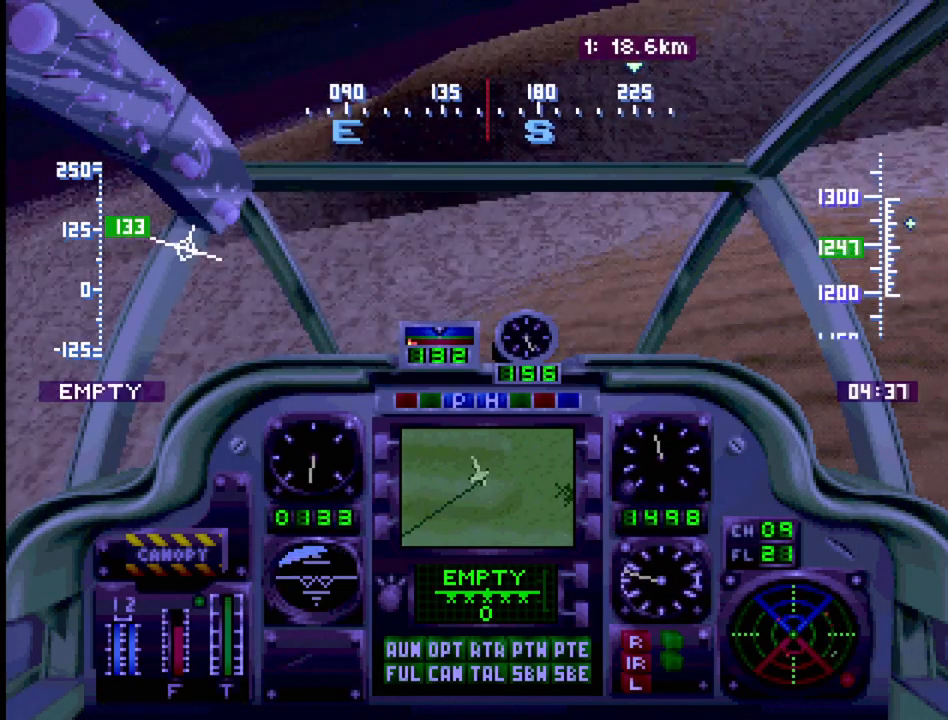
{"buttons": ["R1", "DPAD_UP", "DPAD_RIGHT"], "events": [[200, "DPAD_RIGHT", "up"], [217, "DPAD_UP", "up"], [283, "DPAD_UP", "down"], [467, "DPAD_RIGHT", "down"]]}
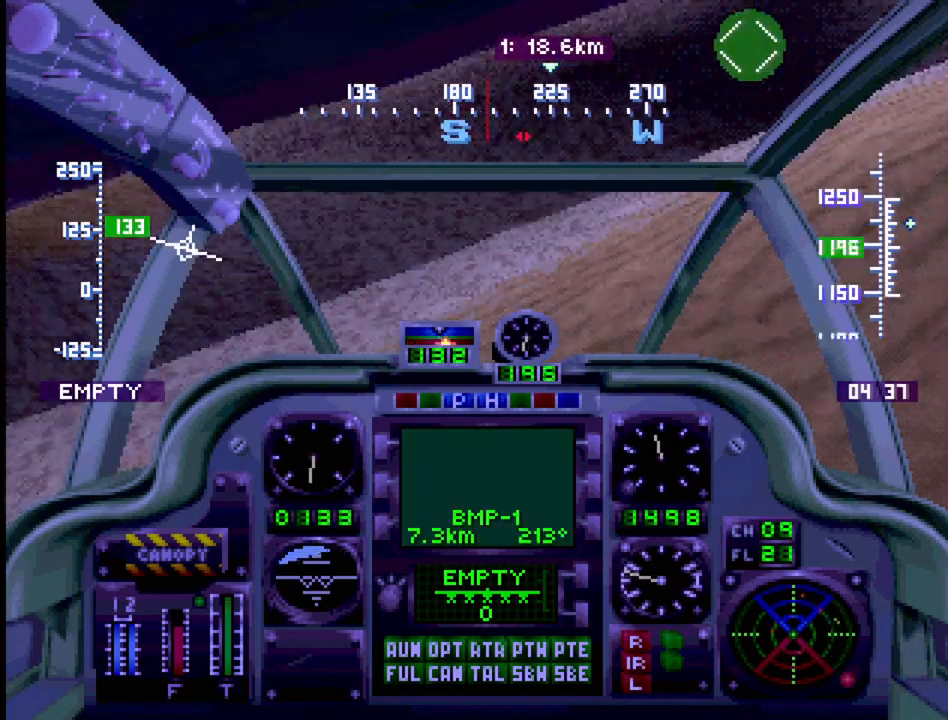
{"buttons": ["R1", "DPAD_UP"], "events": [[183, "DPAD_RIGHT", "up"]]}